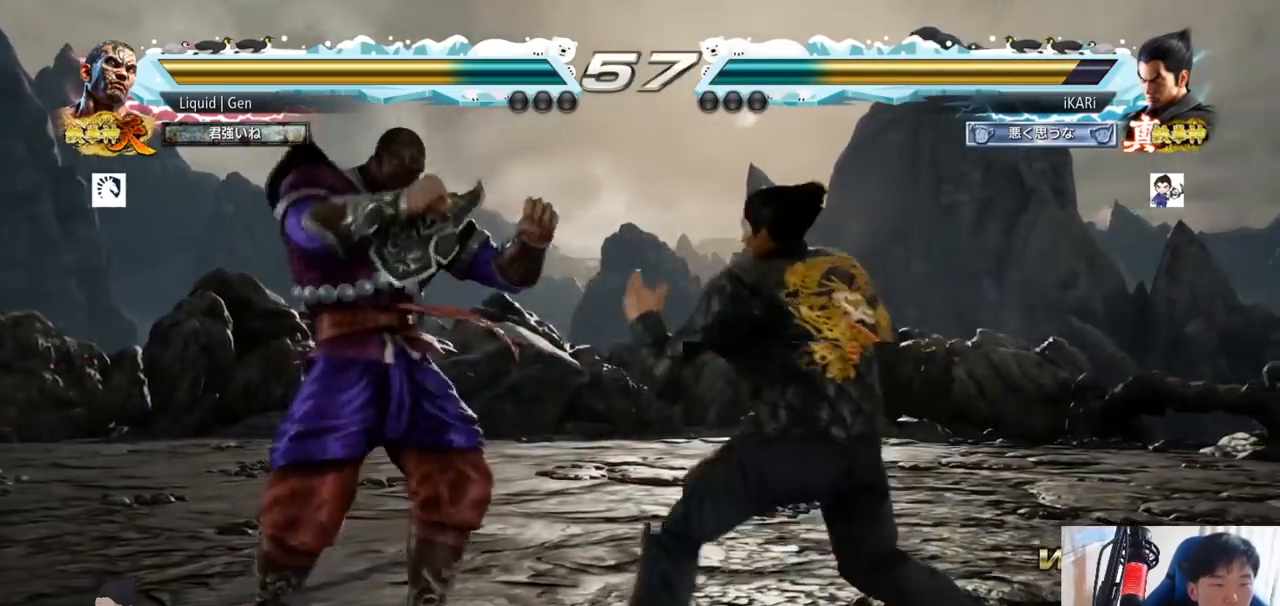
Gameplay with a controller (arcade stick); each line is a JSON object with the inputs held at the frame after it (dt_ms = milliseconds from this image to that frame). "button_events" lists button changes between this image and that frame as [ms after this image, input, new state], when the widget could be followed in between (sticks are given only as held states). Not read: L3 R3.
{"dt_ms": 501, "buttons": [], "left_stick": "center"}
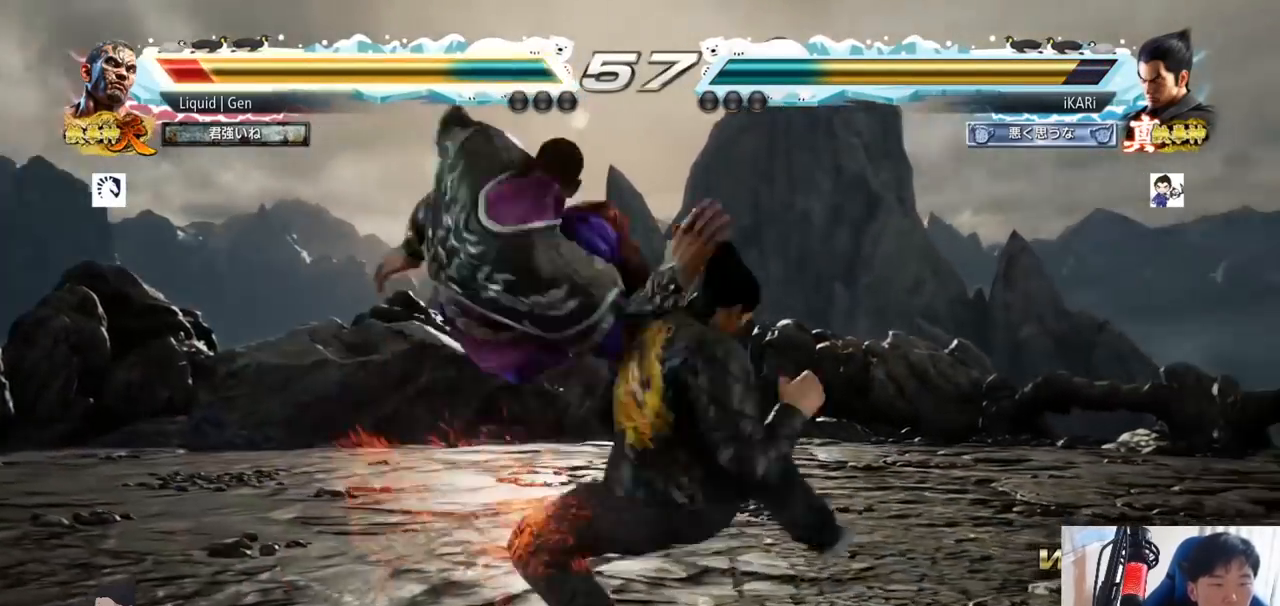
{"dt_ms": 984, "buttons": [], "left_stick": "left"}
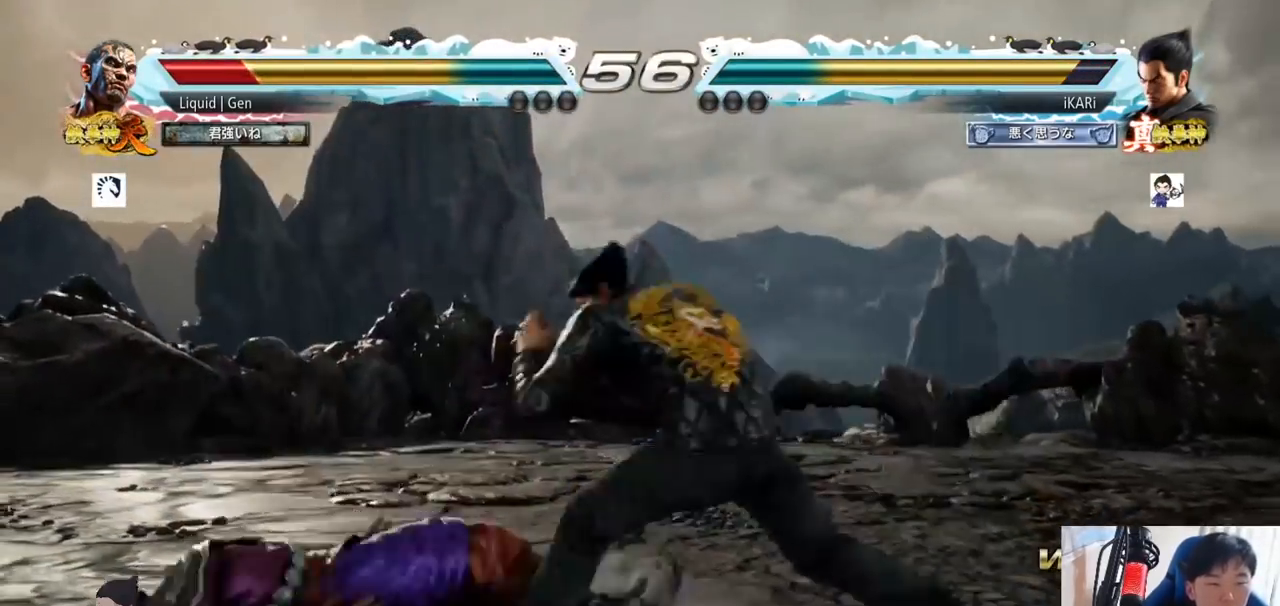
{"dt_ms": 501, "buttons": [], "left_stick": "left"}
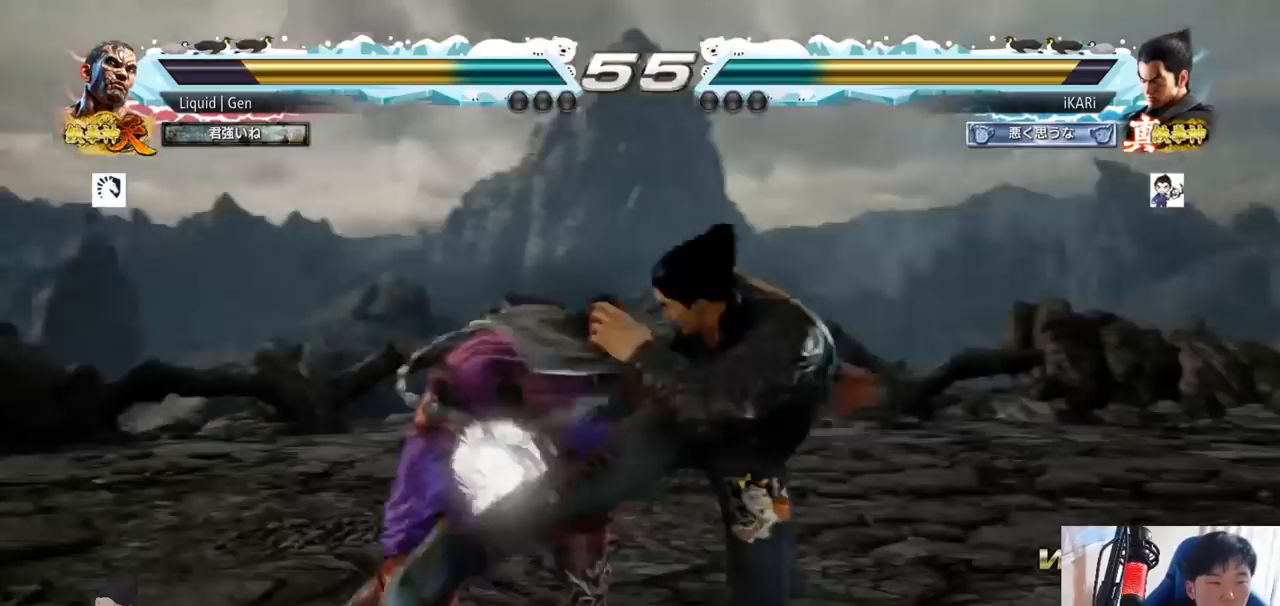
{"dt_ms": 500, "buttons": [], "left_stick": "right", "button_events": []}
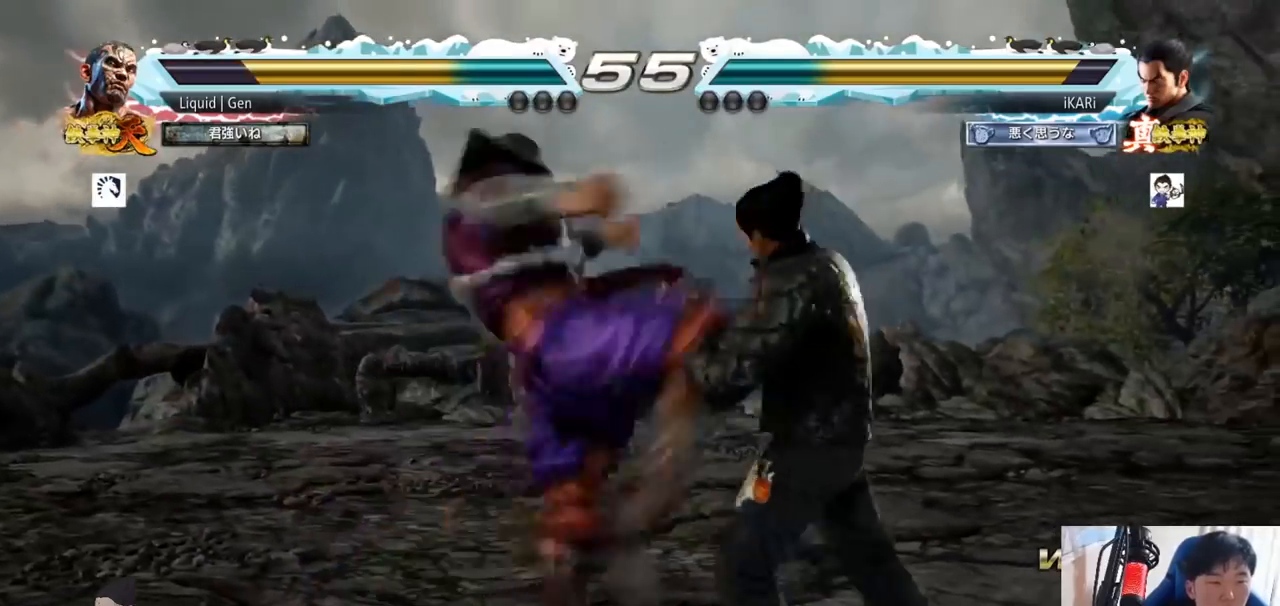
{"dt_ms": 501, "buttons": [], "left_stick": "center", "button_events": [[284, "CIRCLE", "down"], [350, "CIRCLE", "up"], [401, "TRIANGLE", "down"], [434, "TRIANGLE", "up"]]}
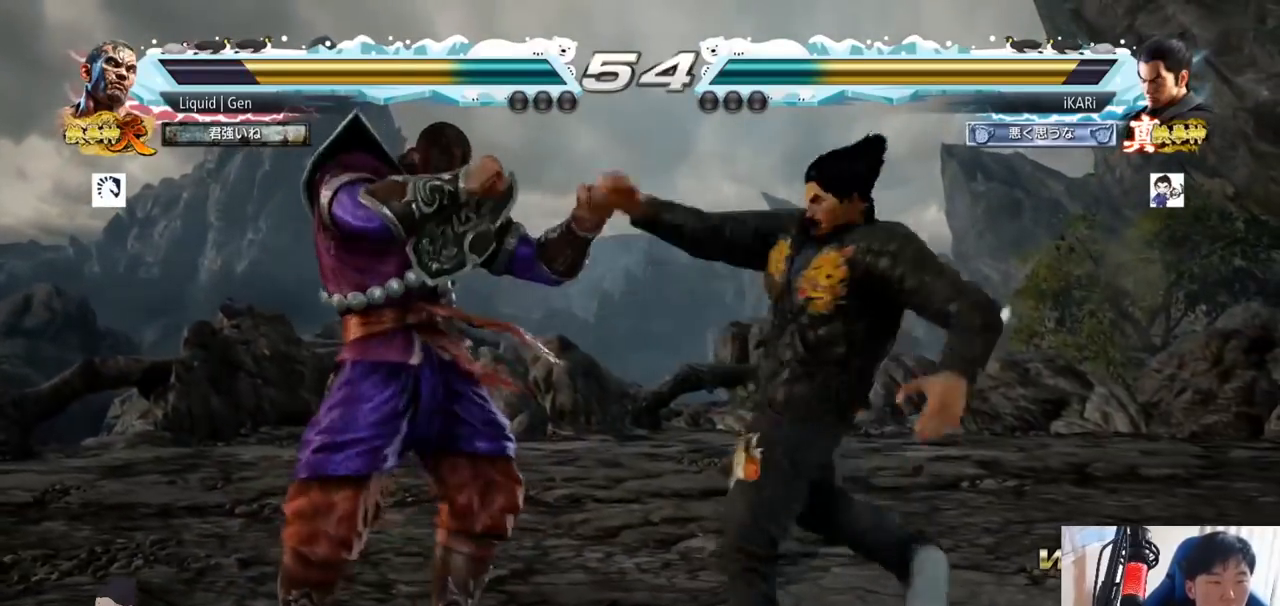
{"dt_ms": 500, "buttons": [], "left_stick": "down", "button_events": []}
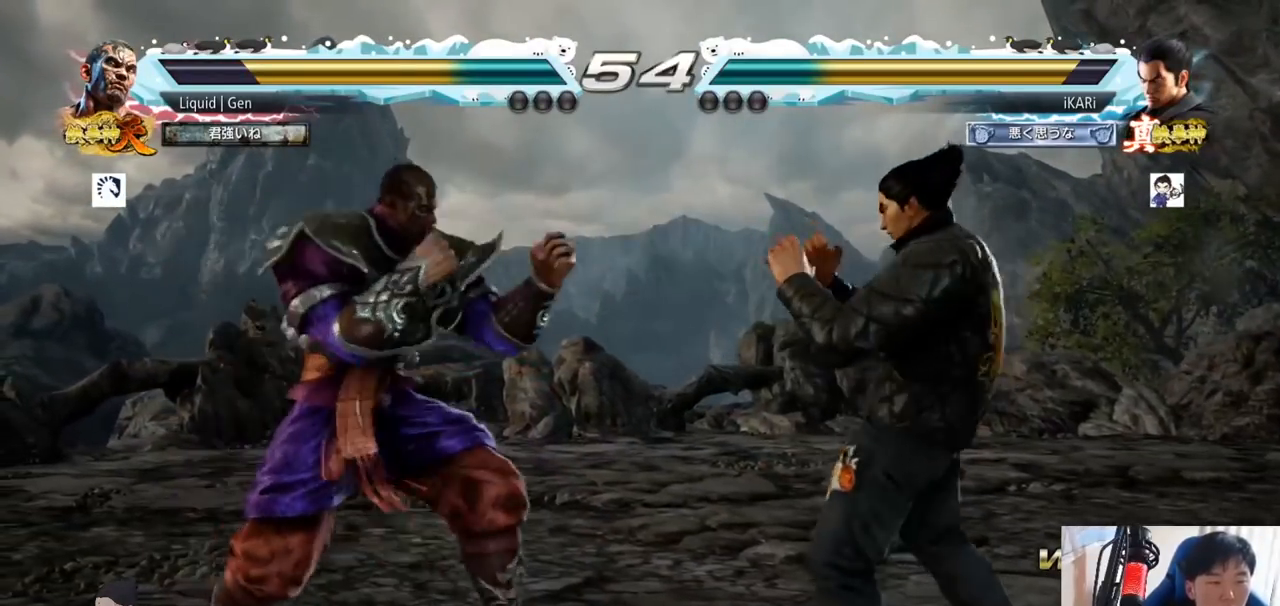
{"dt_ms": 501, "buttons": [], "left_stick": "center"}
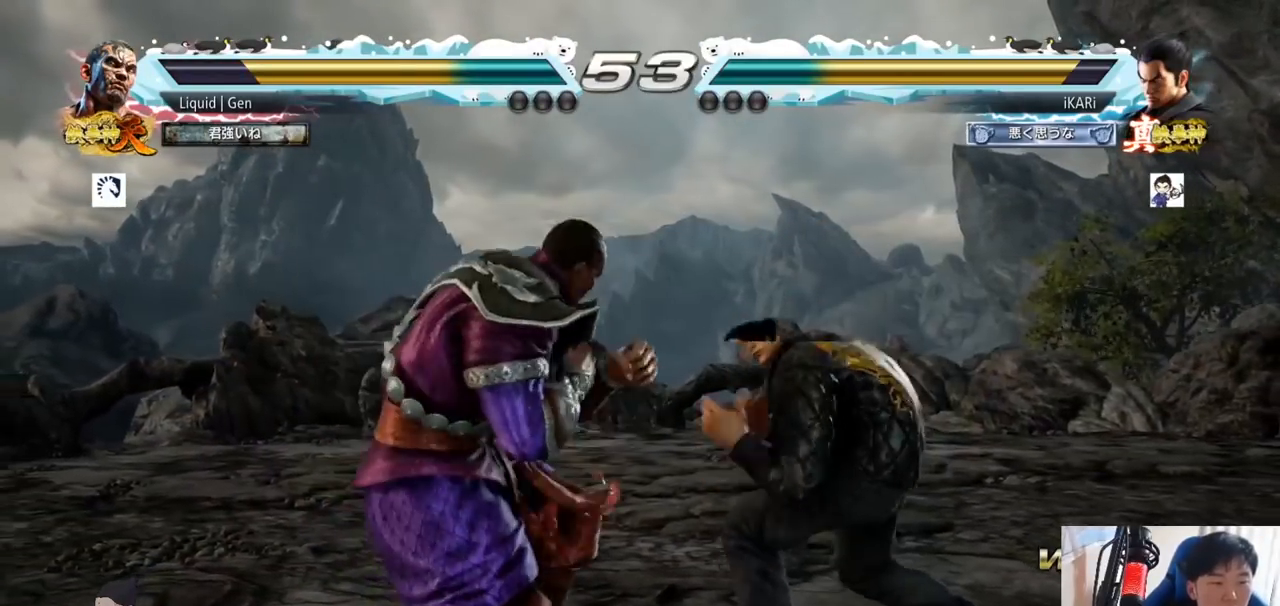
{"dt_ms": 500, "buttons": [], "left_stick": "center"}
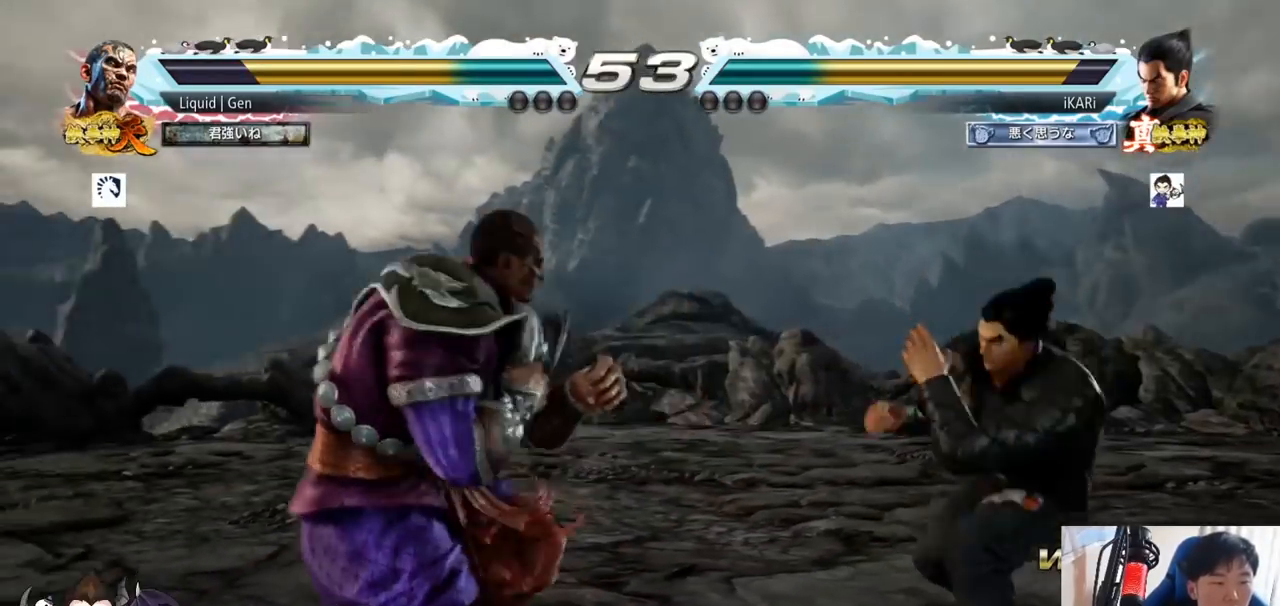
{"dt_ms": 501, "buttons": [], "left_stick": "center", "button_events": [[134, "TRIANGLE", "down"], [167, "TRIANGLE", "up"]]}
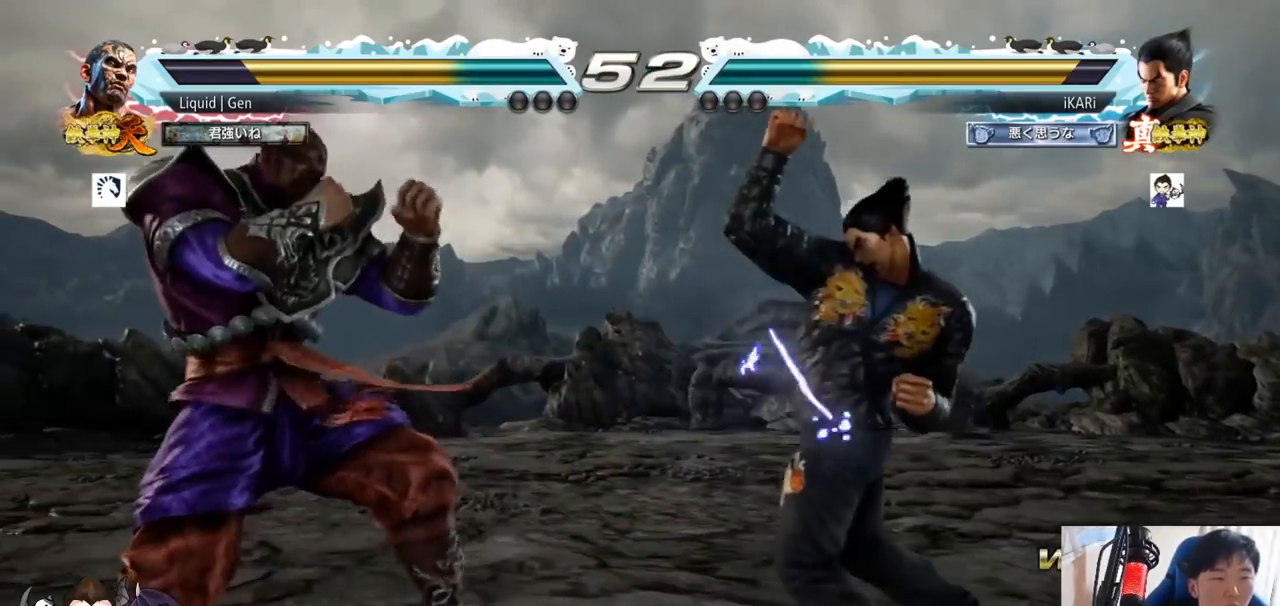
{"dt_ms": 500, "buttons": [], "left_stick": "center"}
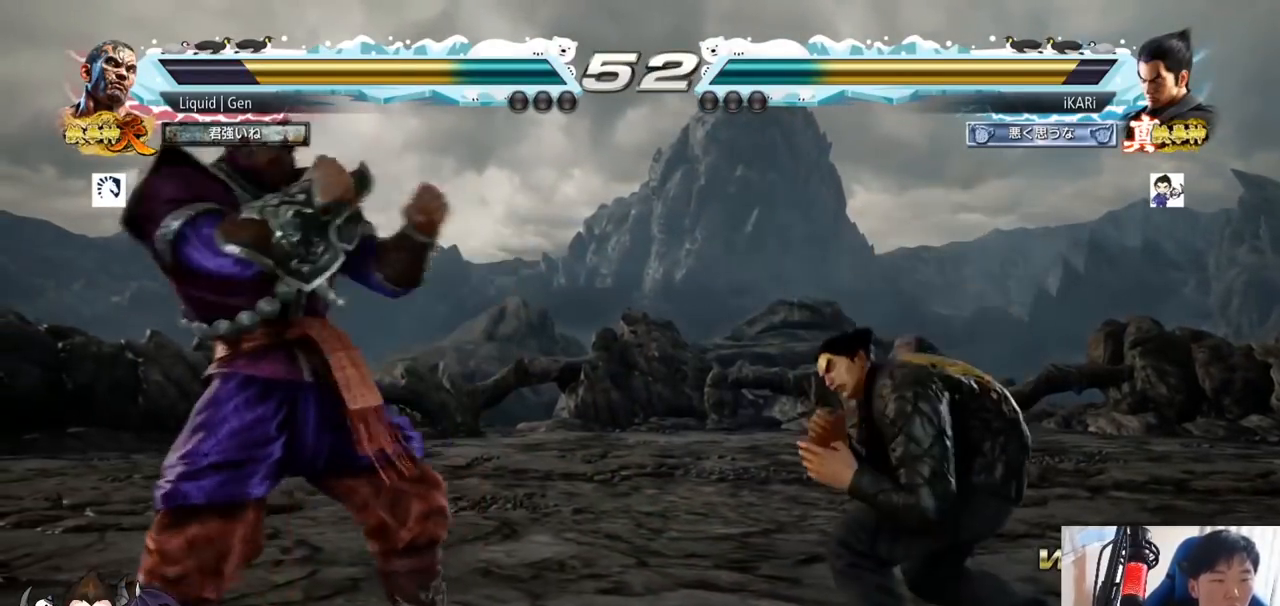
{"dt_ms": 501, "buttons": [], "left_stick": "right", "button_events": []}
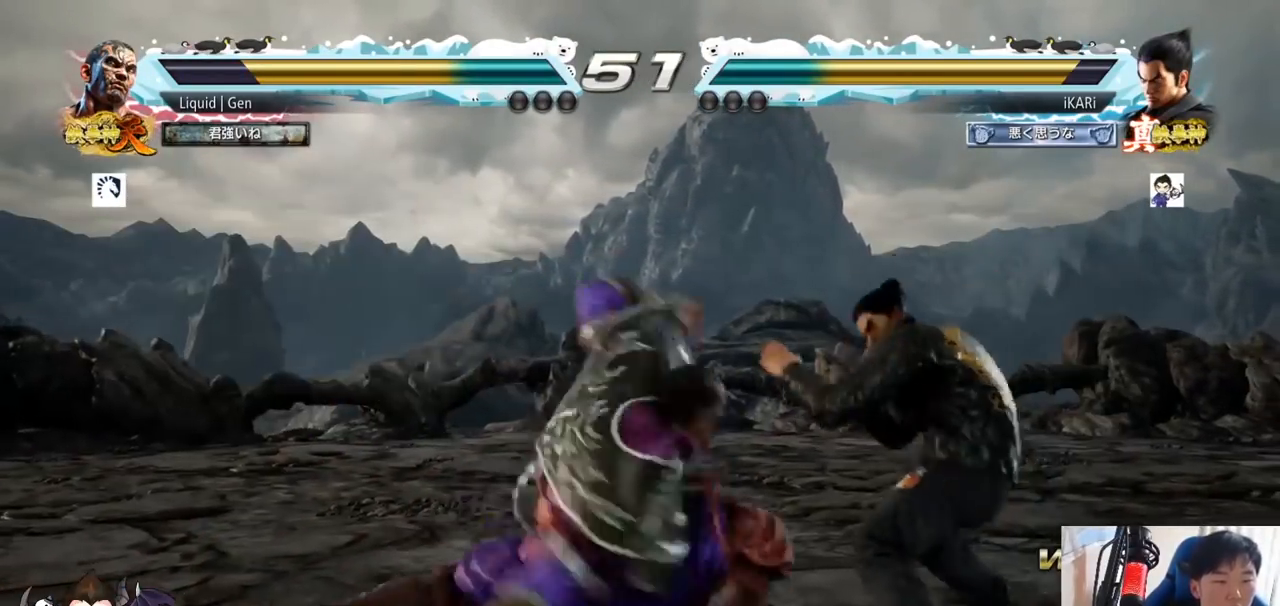
{"dt_ms": 500, "buttons": [], "left_stick": "center", "button_events": [[216, "TRIANGLE", "down"], [250, "TRIANGLE", "up"], [367, "SQUARE", "down"], [417, "SQUARE", "up"], [450, "SQUARE", "down"], [467, "TRIANGLE", "down"], [500, "SQUARE", "up"], [500, "TRIANGLE", "up"]]}
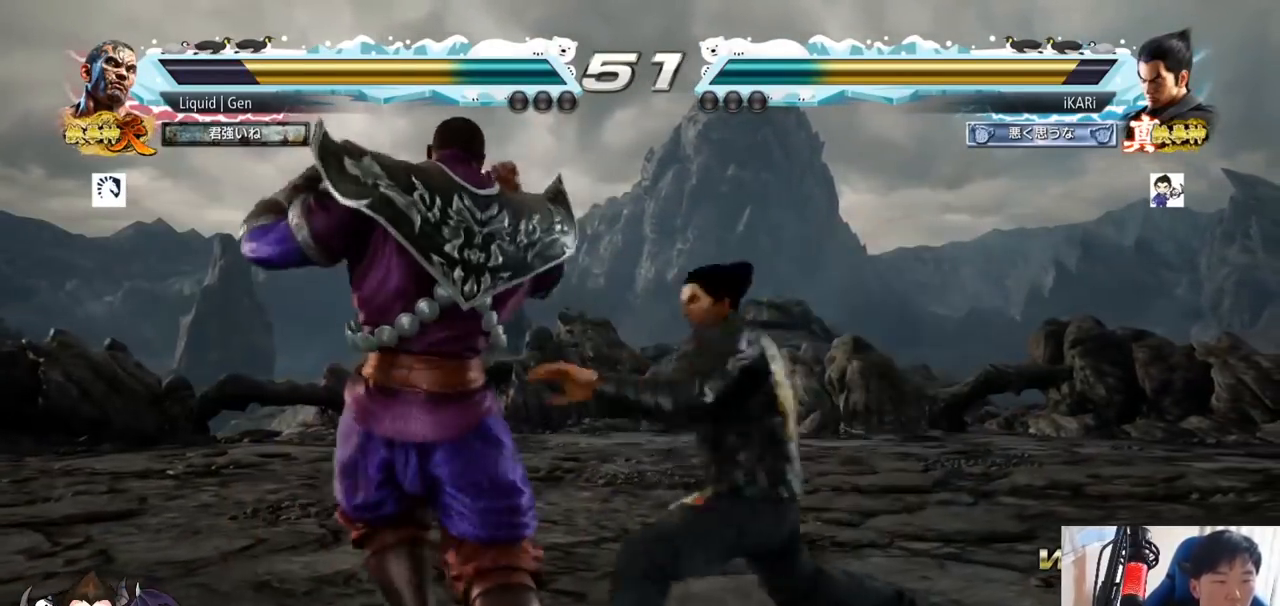
{"dt_ms": 501, "buttons": [], "left_stick": "center", "button_events": [[50, "TRIANGLE", "down"], [84, "TRIANGLE", "up"], [117, "TRIANGLE", "down"], [167, "TRIANGLE", "up"], [200, "TRIANGLE", "down"], [267, "TRIANGLE", "up"], [300, "TRIANGLE", "down"], [367, "TRIANGLE", "up"], [417, "TRIANGLE", "down"], [484, "TRIANGLE", "up"]]}
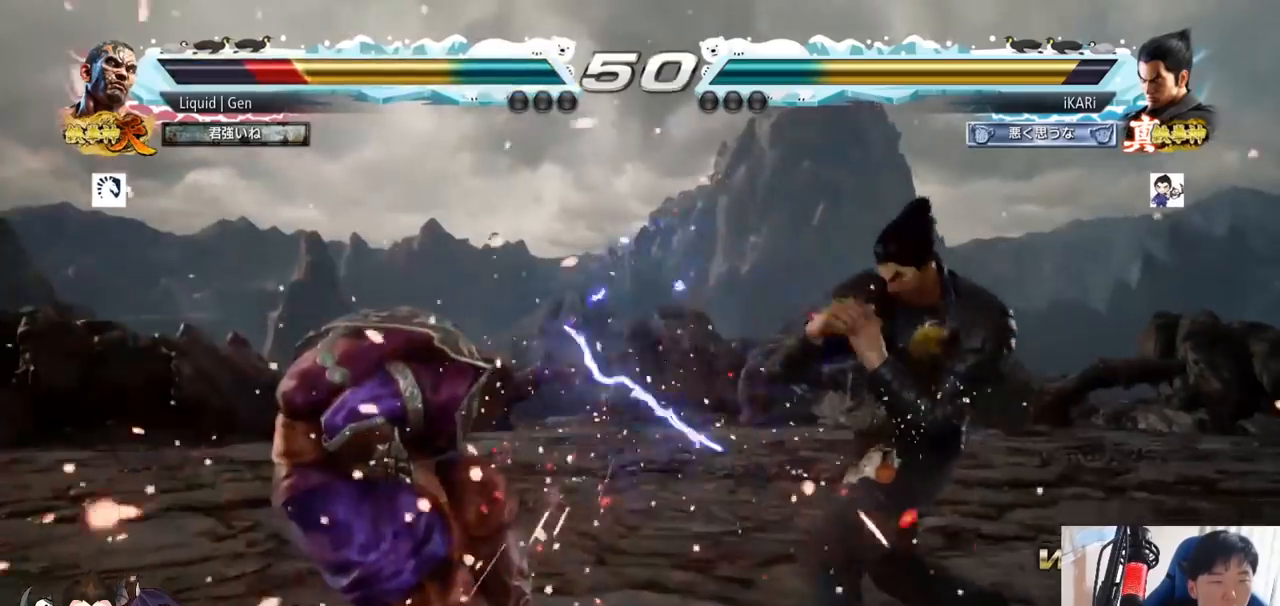
{"dt_ms": 500, "buttons": [], "left_stick": "left", "button_events": [[233, "CROSS", "down"], [300, "CROSS", "up"], [300, "TRIANGLE", "down"], [367, "TRIANGLE", "up"]]}